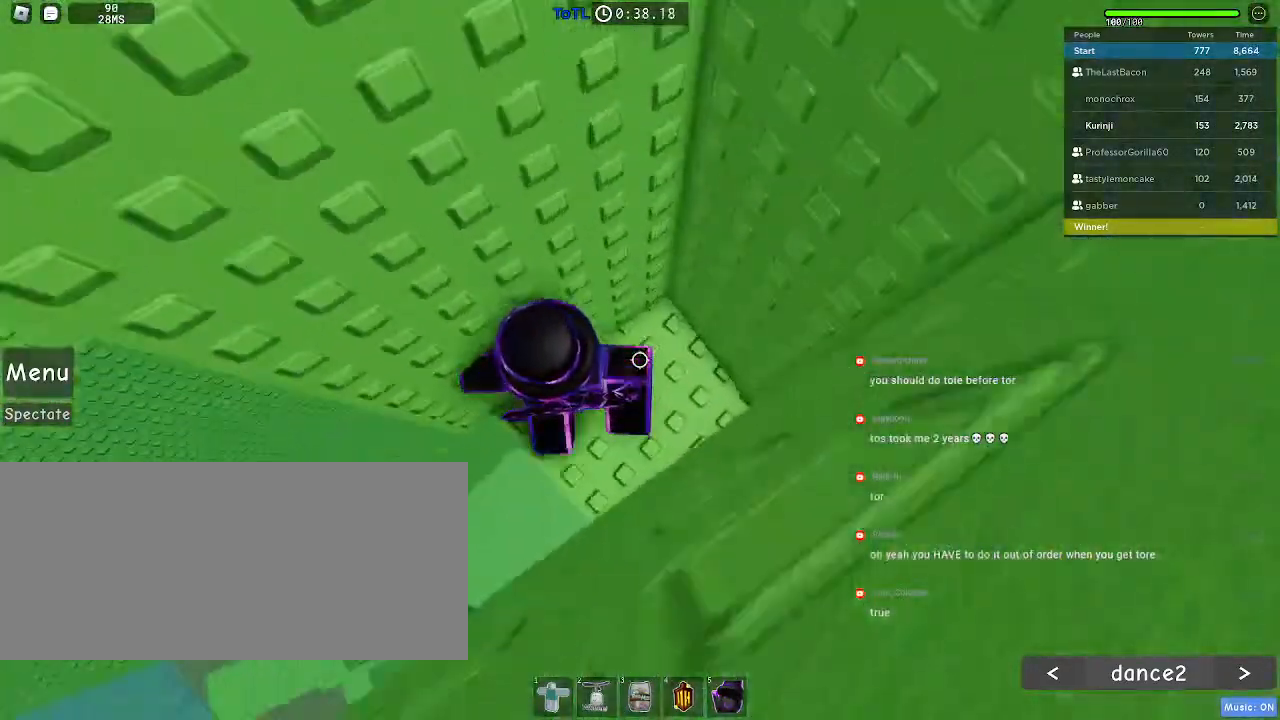
Gameplay with keyboard and mouse; each line is a JSON object with the keys and mouse buttons held at the frame after it. "events" lists presses ("down") and releases ("up") of "a", "ctrl", "d", "e", "f", "q", "r", "s", "shift", "space", "tab", "w", "mouse_left", "mouse_wheel", "mouse_right", "mouse_mb4" and "mouse_mb5" between this image and that frame as [ms after this image, input, new state], when the widget could be followed in between. "mouse_left", "mouse_wheel", "mouse_right", "mouse_mb4", "mouse_mb5" = the "left", "wheel", "right", "mb4", "mb5" buttons of the "mouse" list. No other keys are recorded. "wheel" means that the mouse wheel is clicked or scrolled. Mouse movement is not recorded.
{"keys": ["a"], "mouse": [], "events": [[84, "a", "up"], [100, "w", "up"], [184, "a", "down"], [417, "space", "down"], [500, "space", "up"]]}
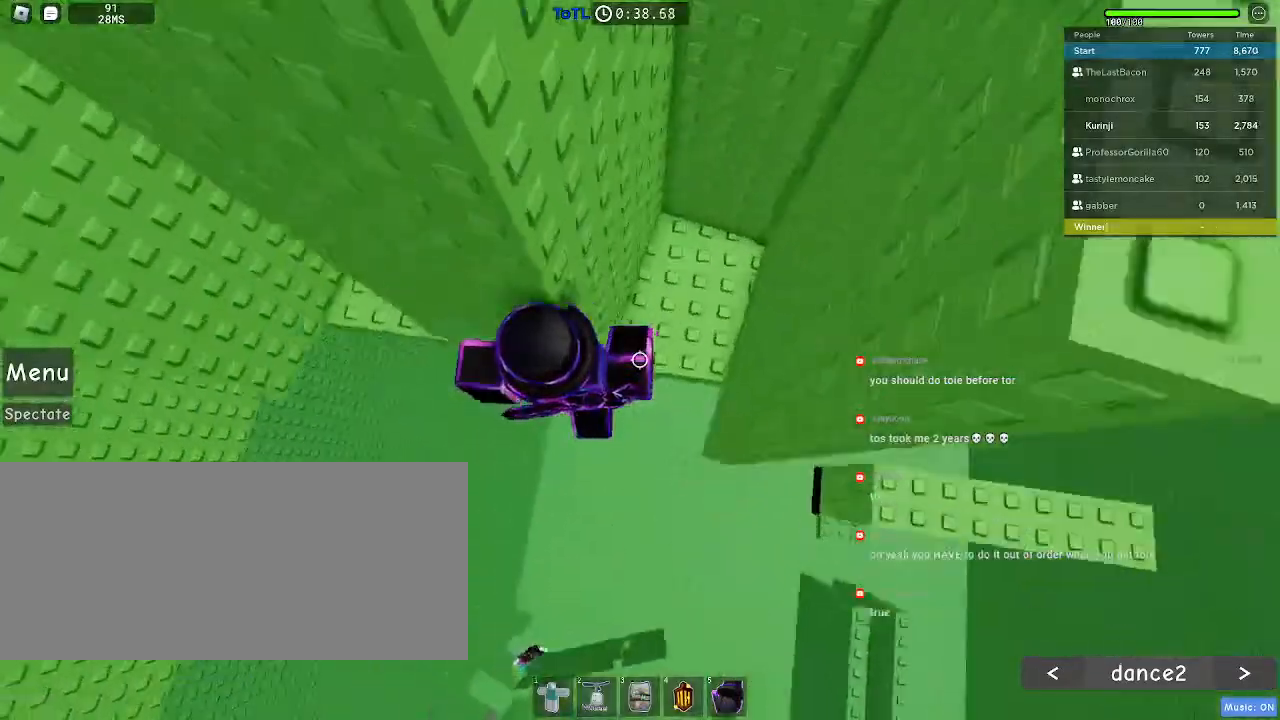
{"keys": ["a"], "mouse": [], "events": []}
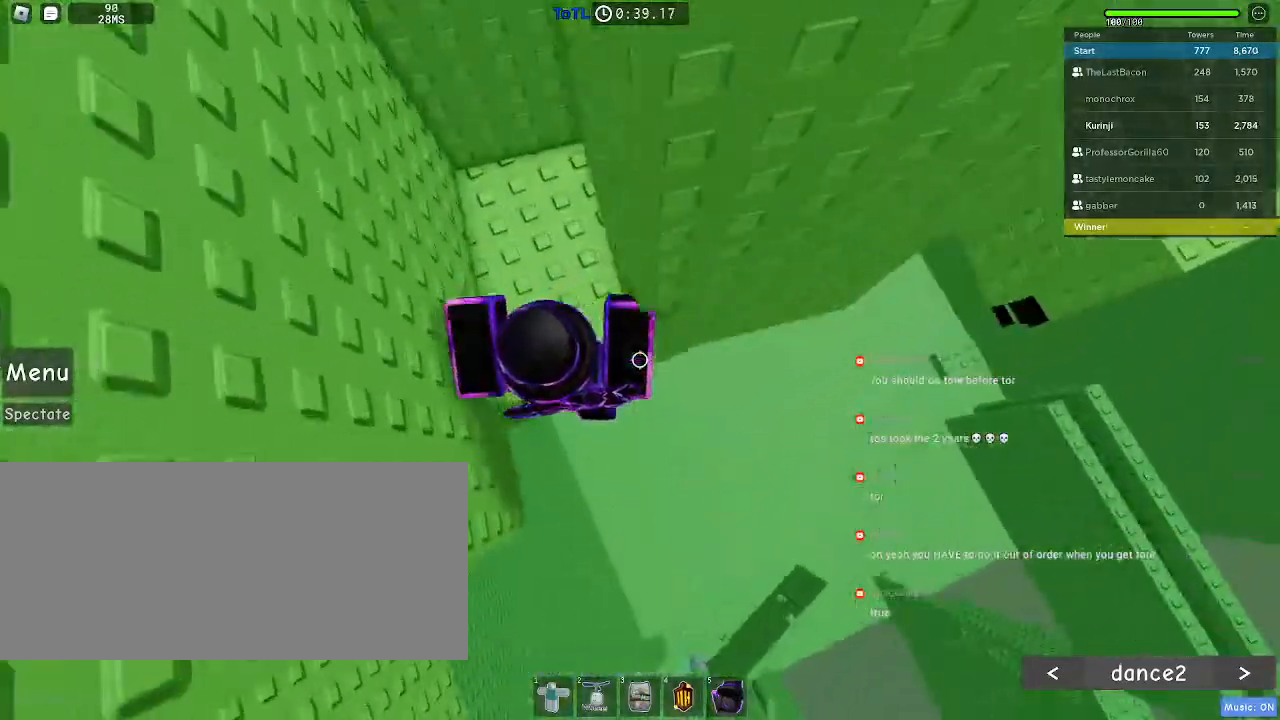
{"keys": ["w"], "mouse": [], "events": [[100, "a", "up"], [300, "w", "down"]]}
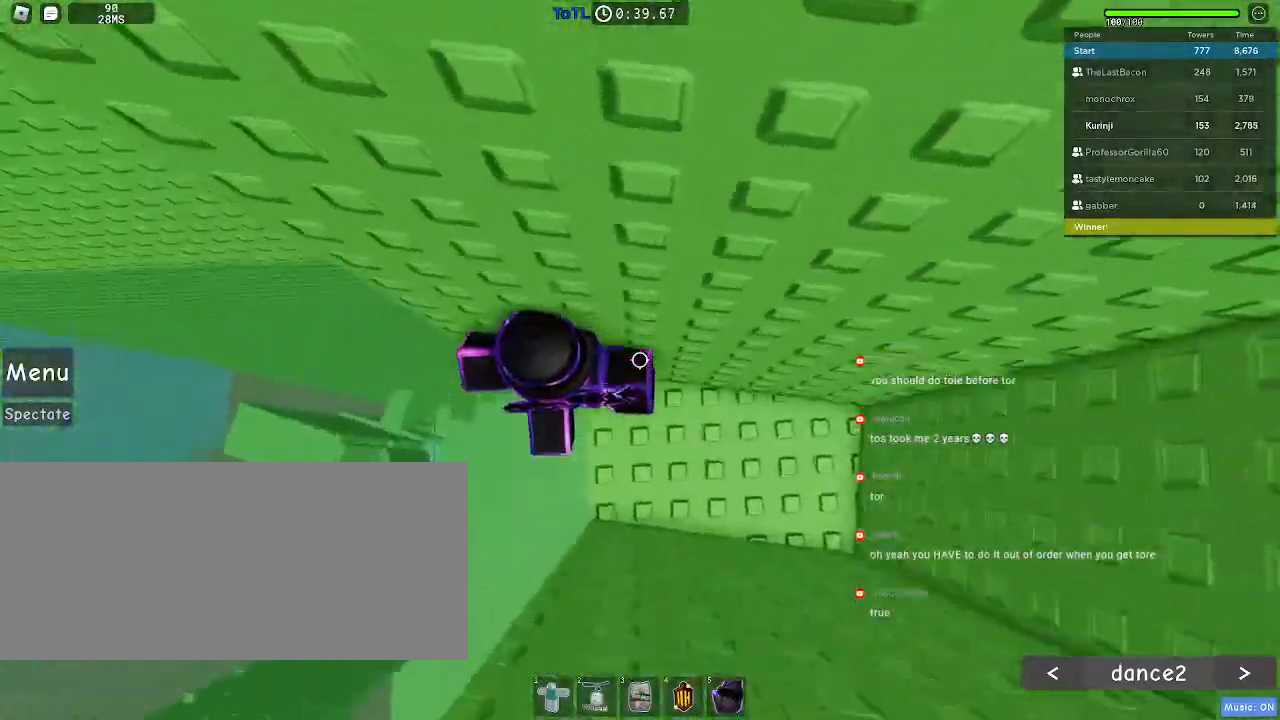
{"keys": [], "mouse": [], "events": [[17, "w", "up"], [284, "w", "down"], [317, "d", "down"], [367, "d", "up"], [400, "w", "up"]]}
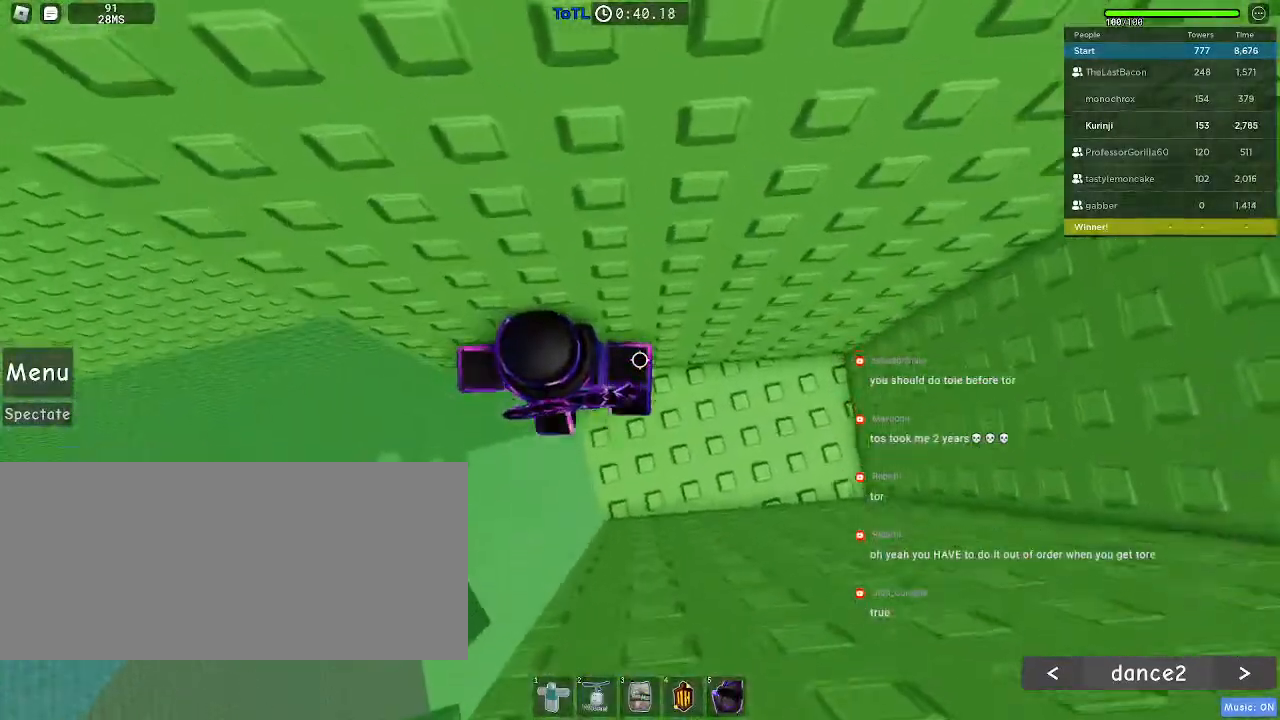
{"keys": ["a", "space"], "mouse": [], "events": [[317, "a", "down"], [484, "space", "down"]]}
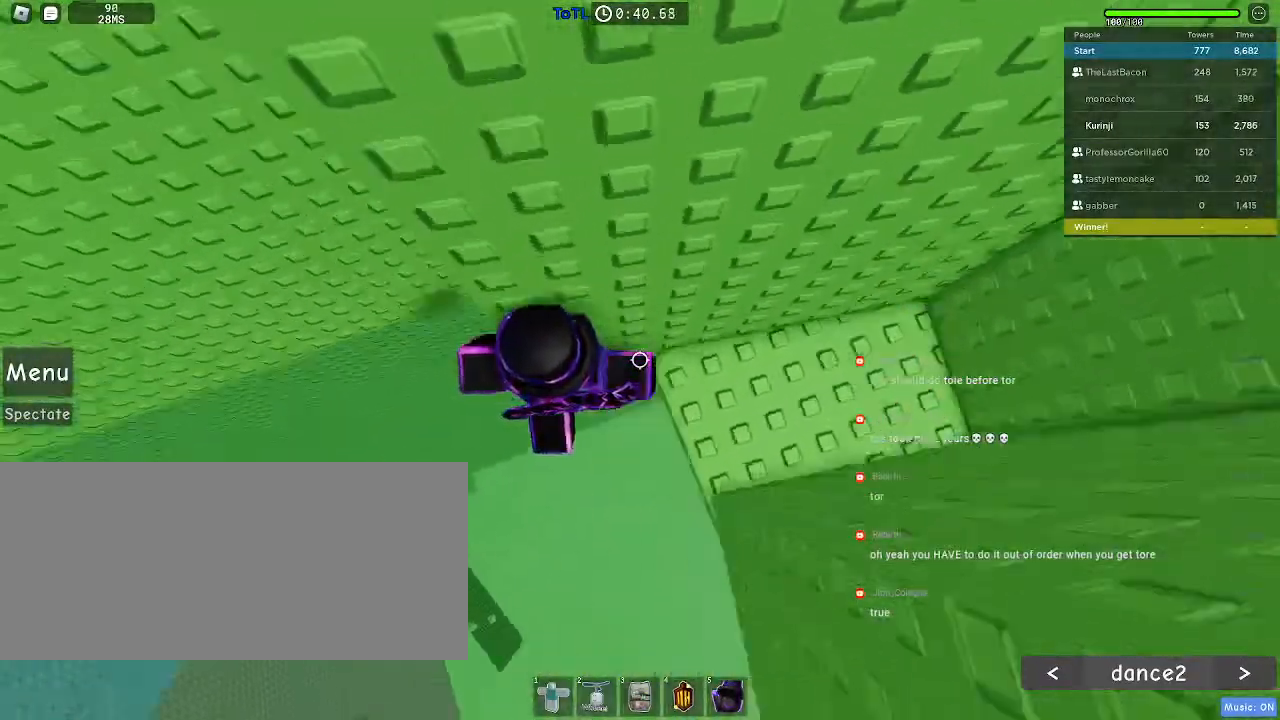
{"keys": ["a"], "mouse": [], "events": [[50, "space", "up"]]}
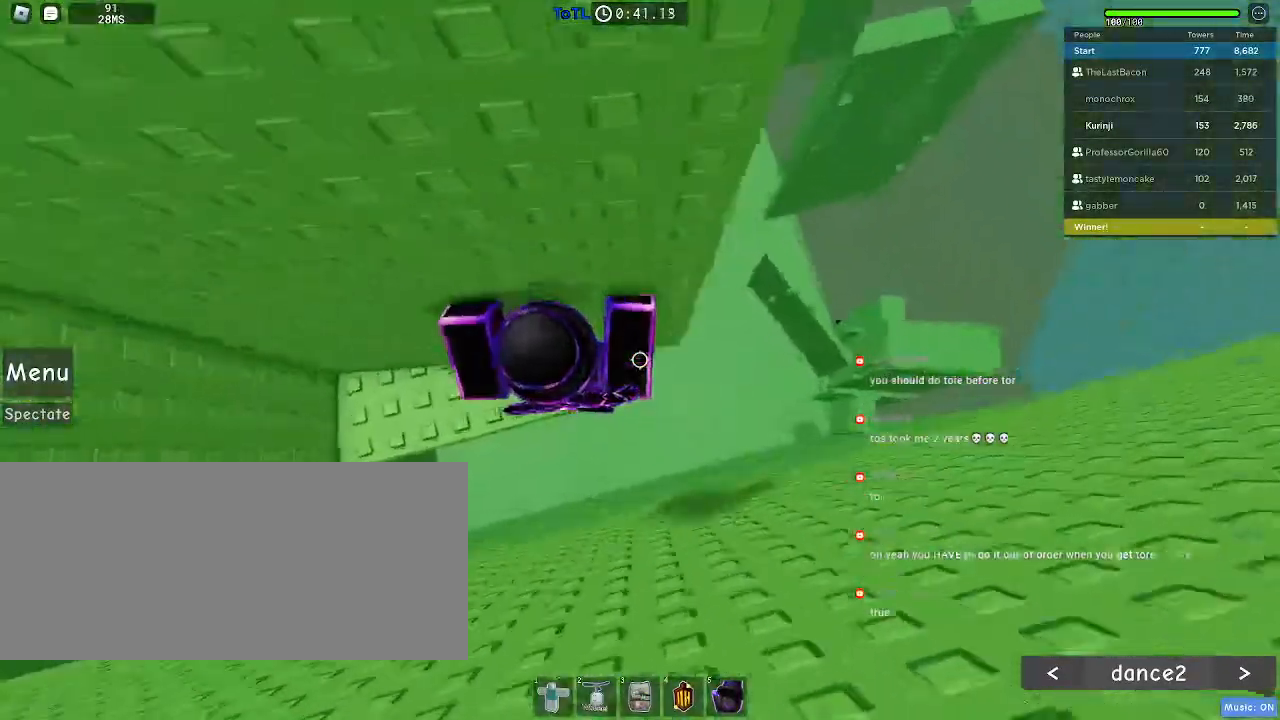
{"keys": [], "mouse": [], "events": [[467, "a", "up"]]}
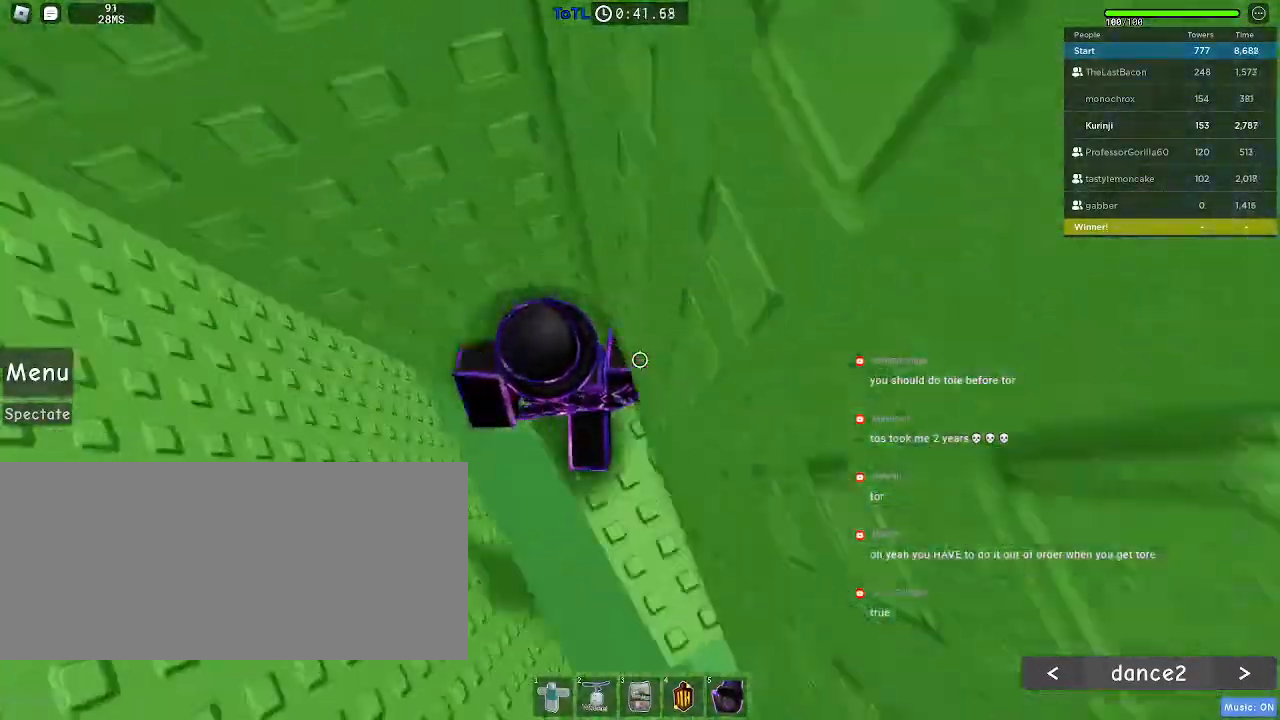
{"keys": [], "mouse": [], "events": [[150, "w", "down"], [384, "w", "up"]]}
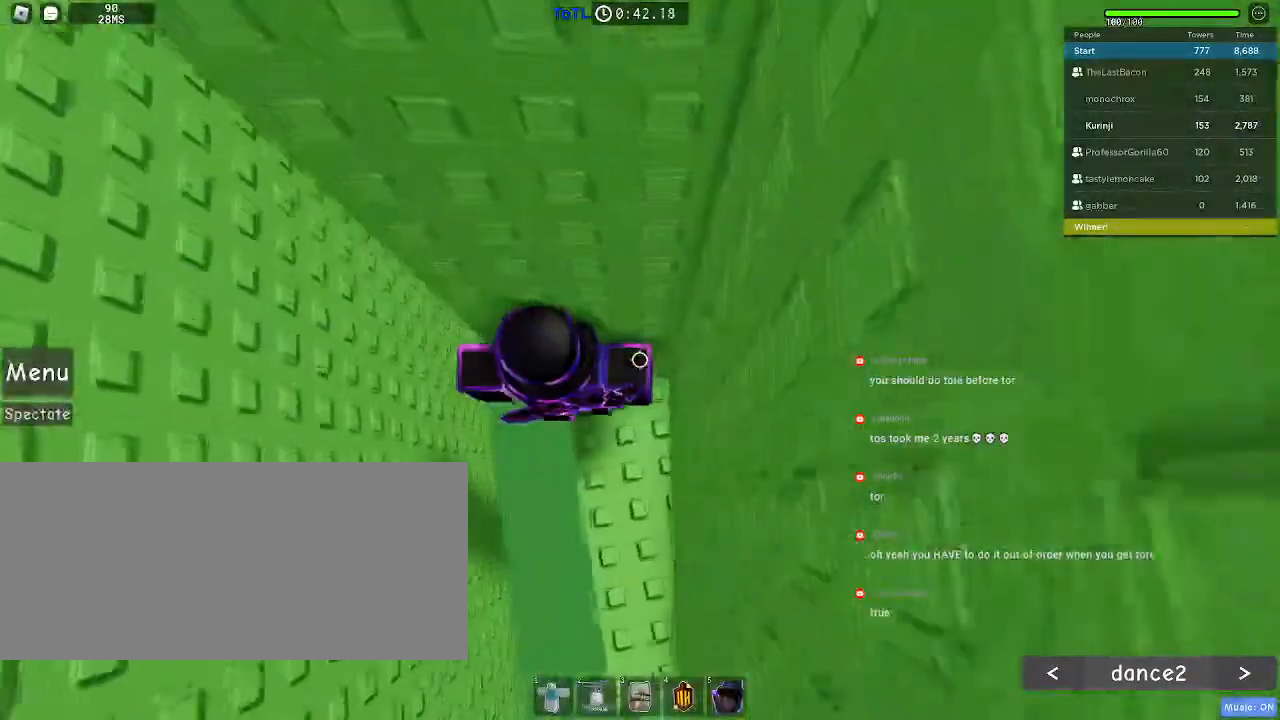
{"keys": ["a"], "mouse": [], "events": [[167, "a", "down"], [267, "space", "down"], [384, "space", "up"]]}
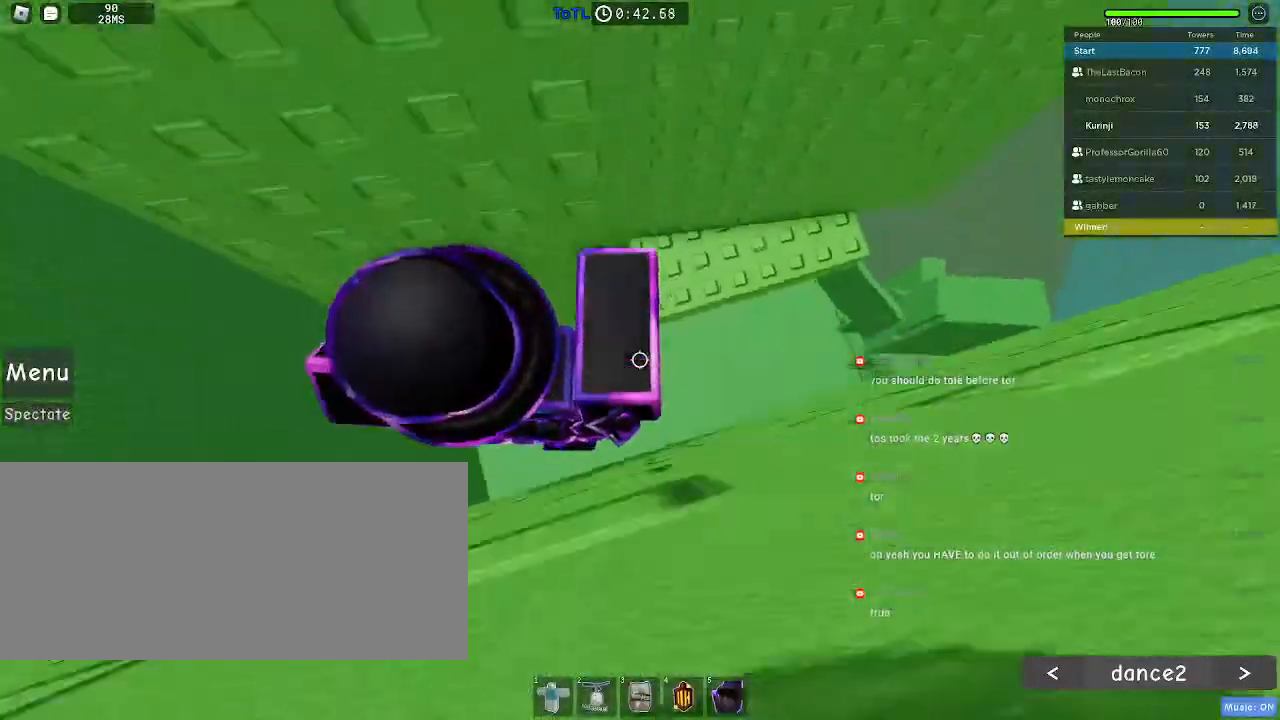
{"keys": ["a", "w"], "mouse": [], "events": [[134, "mouse_mb4", "down"], [284, "mouse_mb4", "up"], [384, "w", "down"]]}
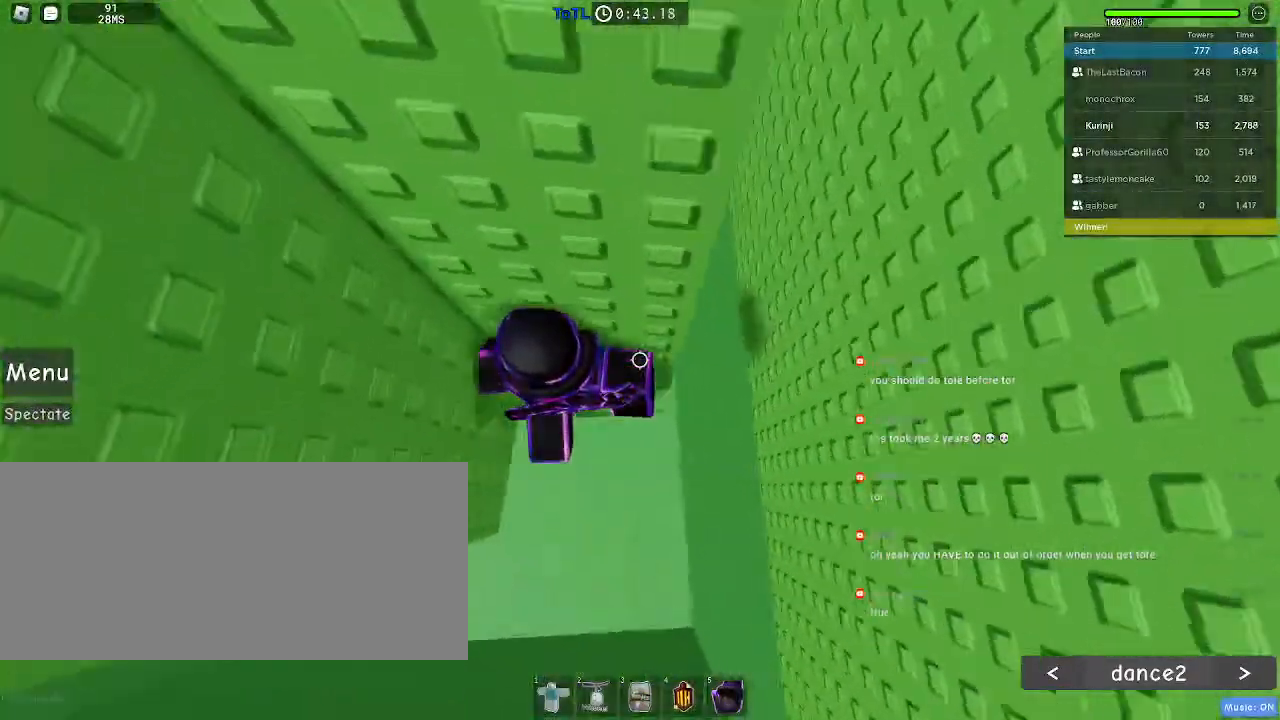
{"keys": ["a"], "mouse": [], "events": [[100, "a", "up"], [350, "w", "up"], [450, "a", "down"]]}
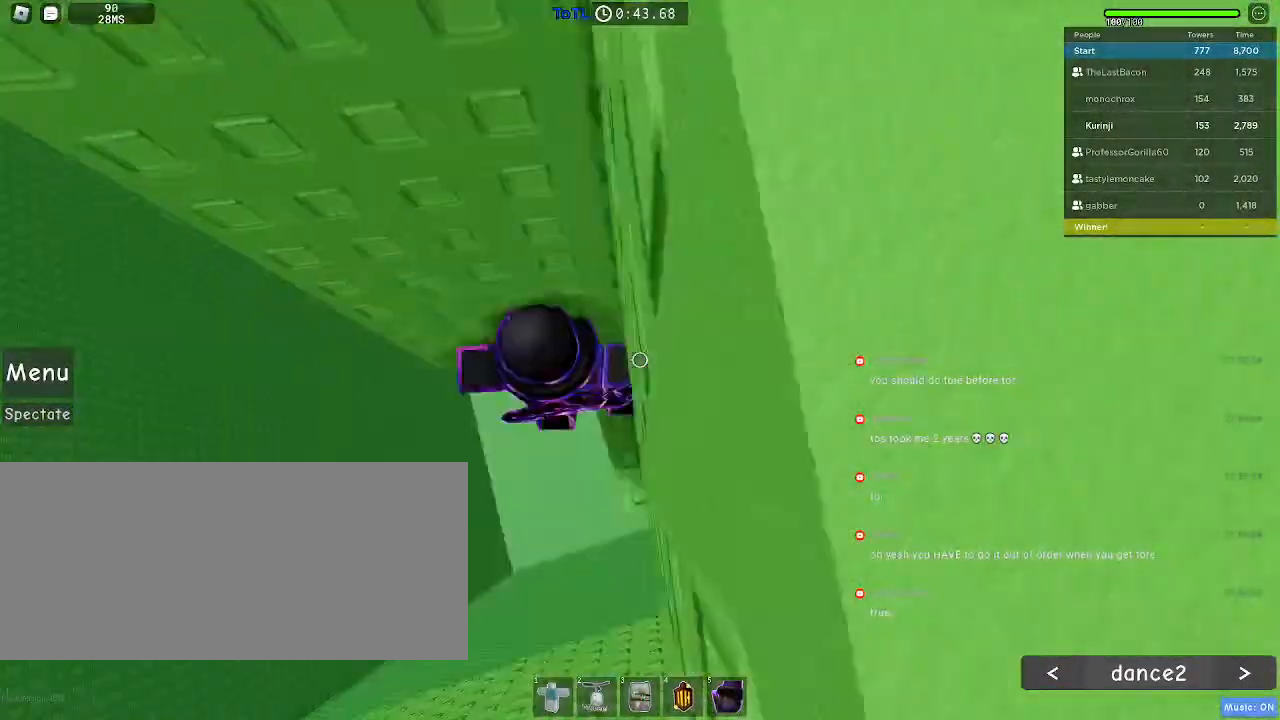
{"keys": ["a"], "mouse": [], "events": [[84, "space", "down"], [150, "space", "up"]]}
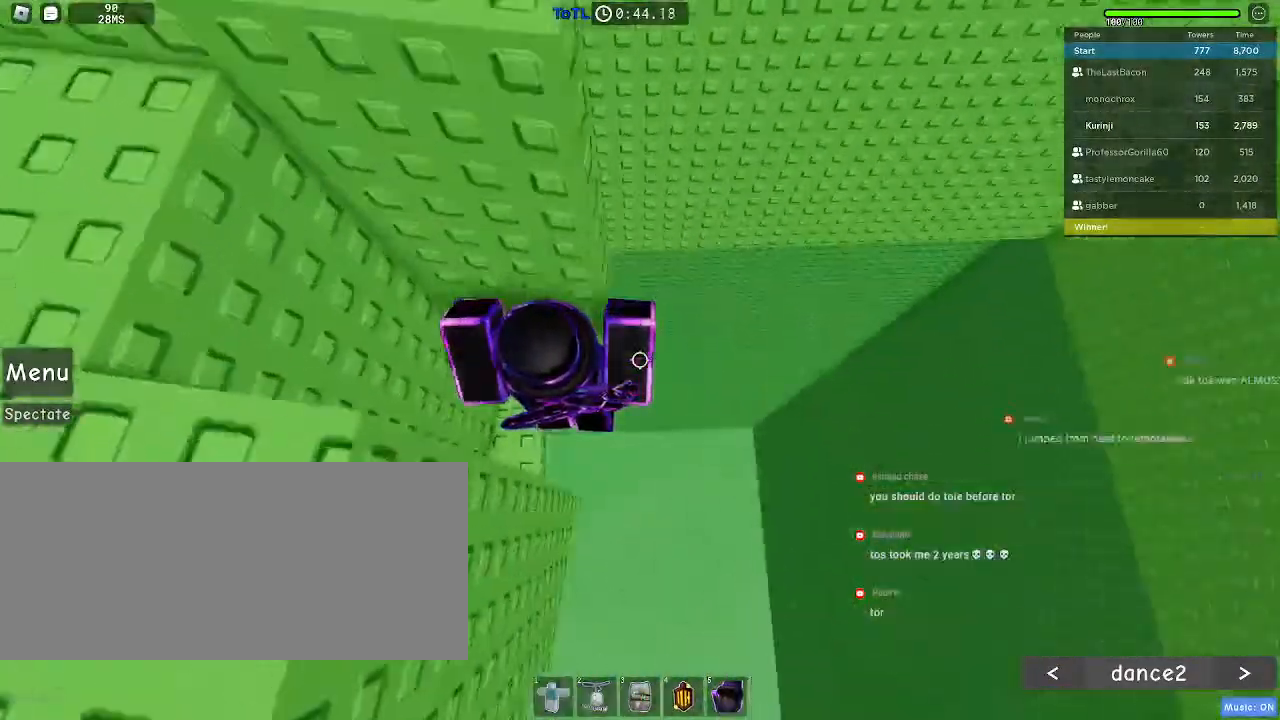
{"keys": ["a", "w"], "mouse": [], "events": [[234, "a", "up"], [350, "a", "down"], [350, "w", "down"]]}
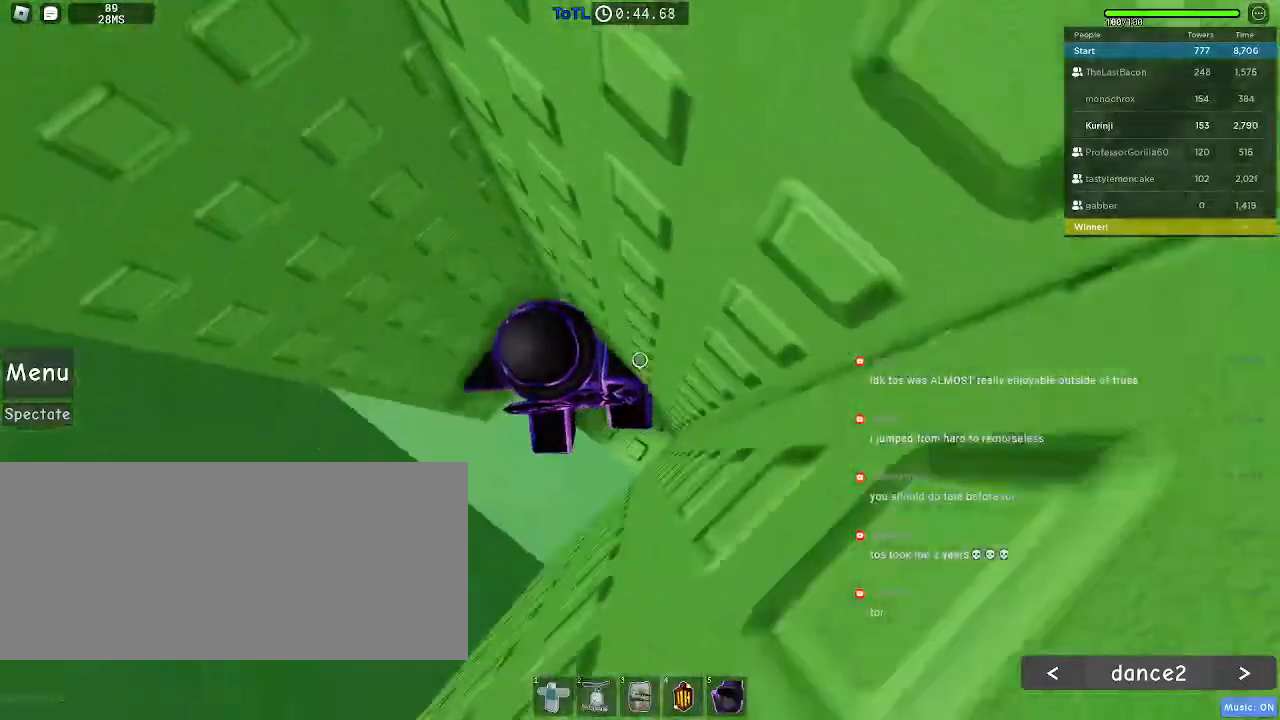
{"keys": ["a", "space"], "mouse": [], "events": [[67, "a", "up"], [117, "w", "up"], [217, "a", "down"], [417, "space", "down"]]}
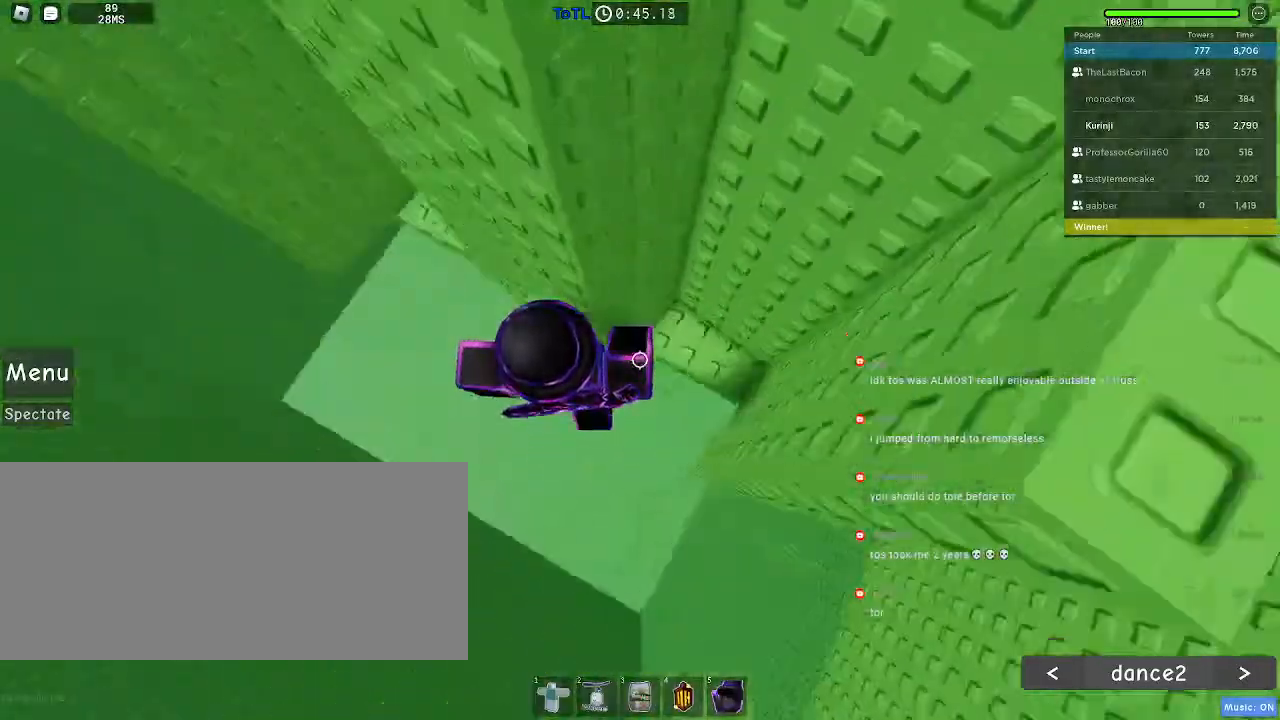
{"keys": ["a"], "mouse": [], "events": [[34, "space", "up"]]}
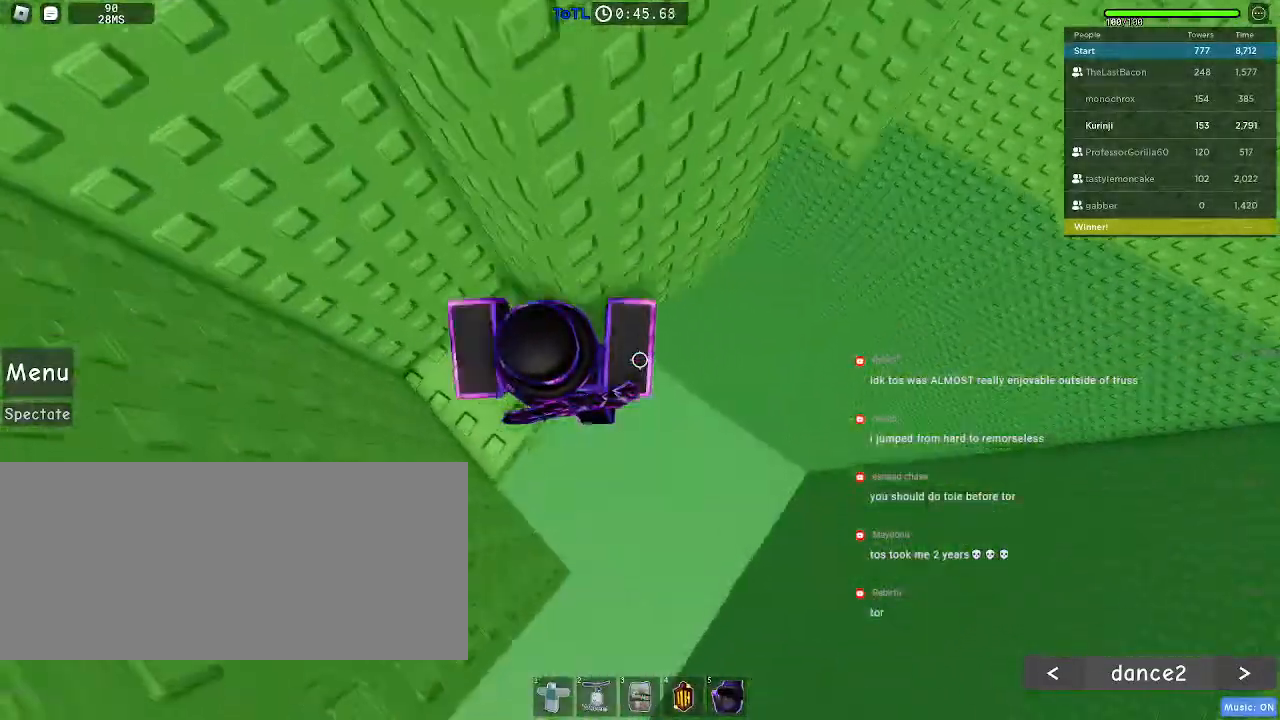
{"keys": [], "mouse": [], "events": [[234, "a", "up"]]}
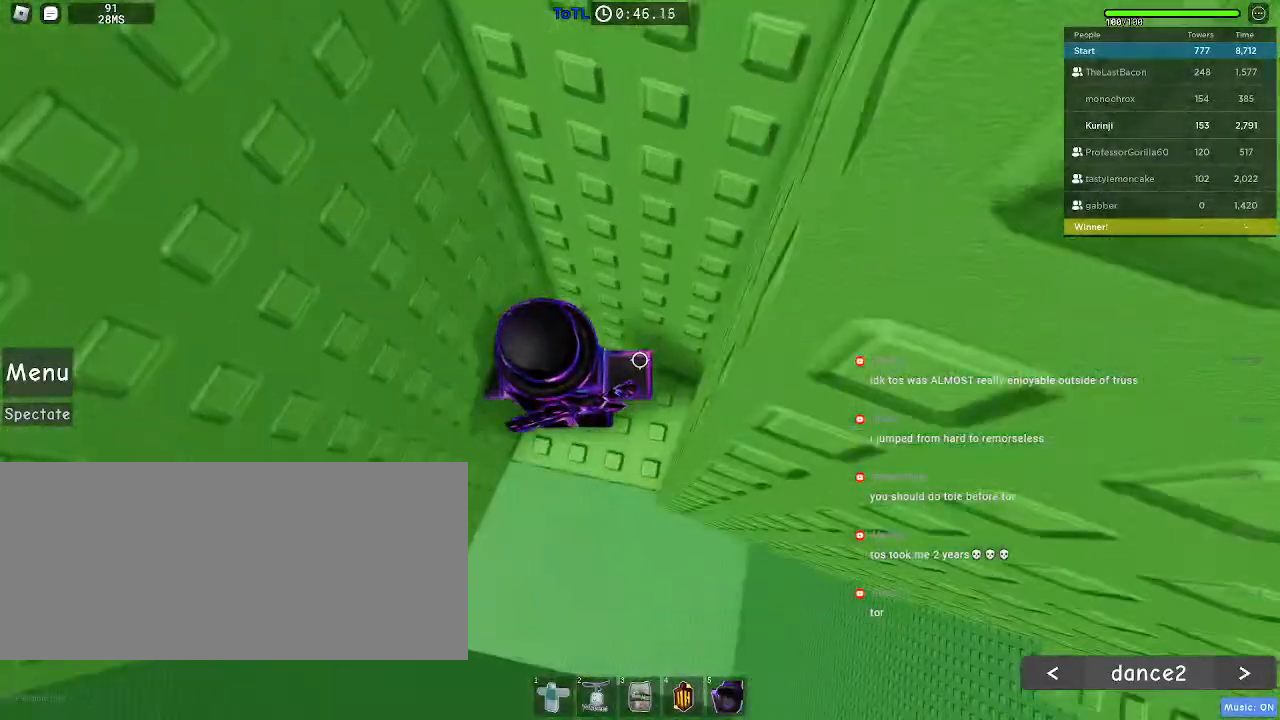
{"keys": [], "mouse": [], "events": []}
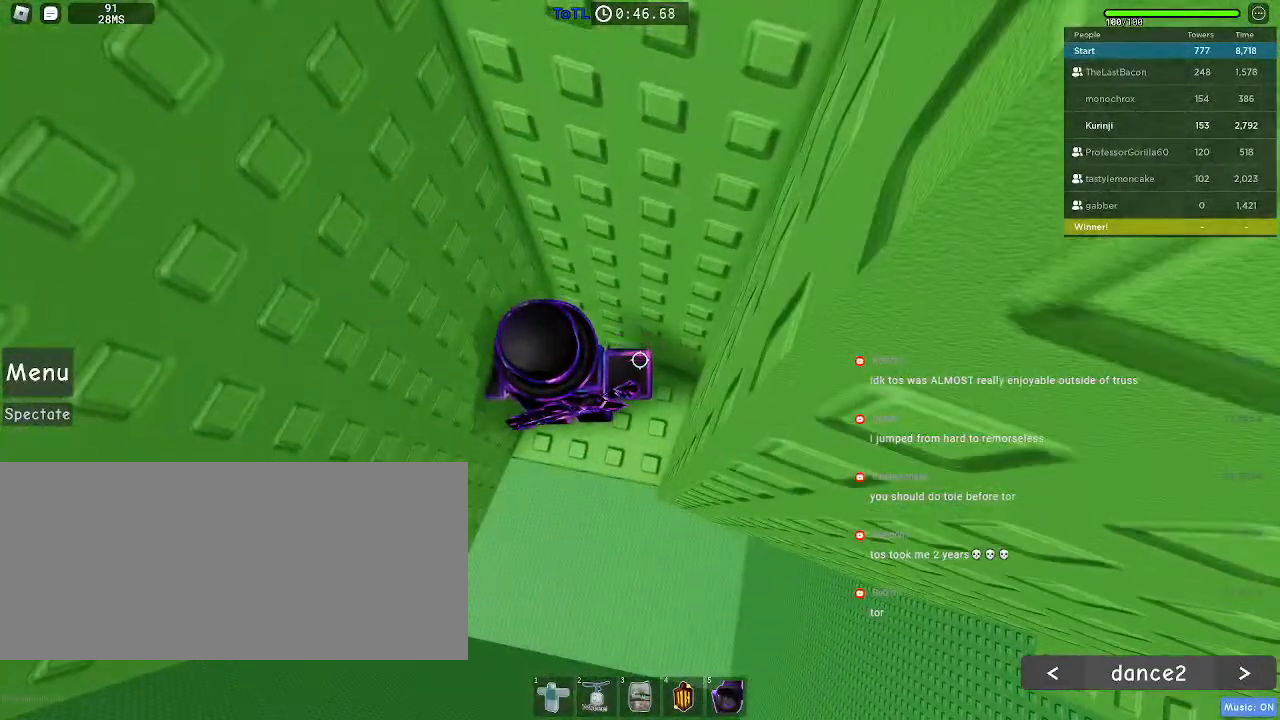
{"keys": [], "mouse": [], "events": []}
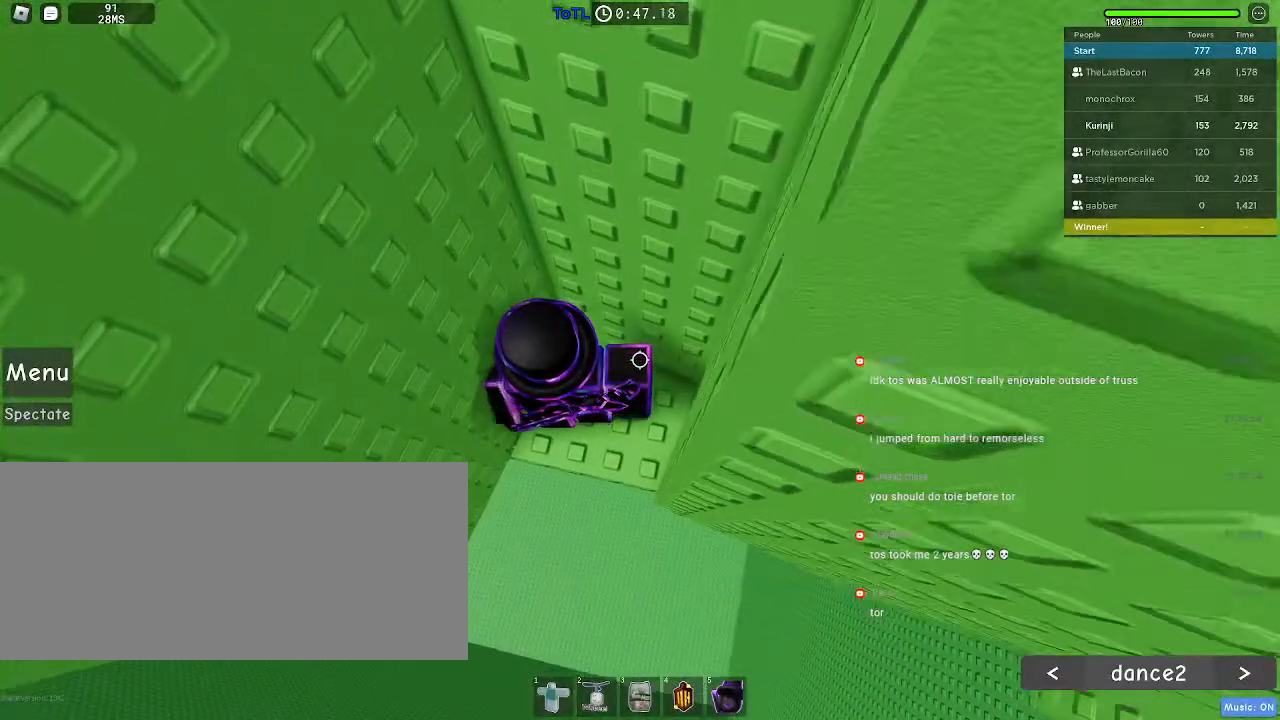
{"keys": [], "mouse": [], "events": []}
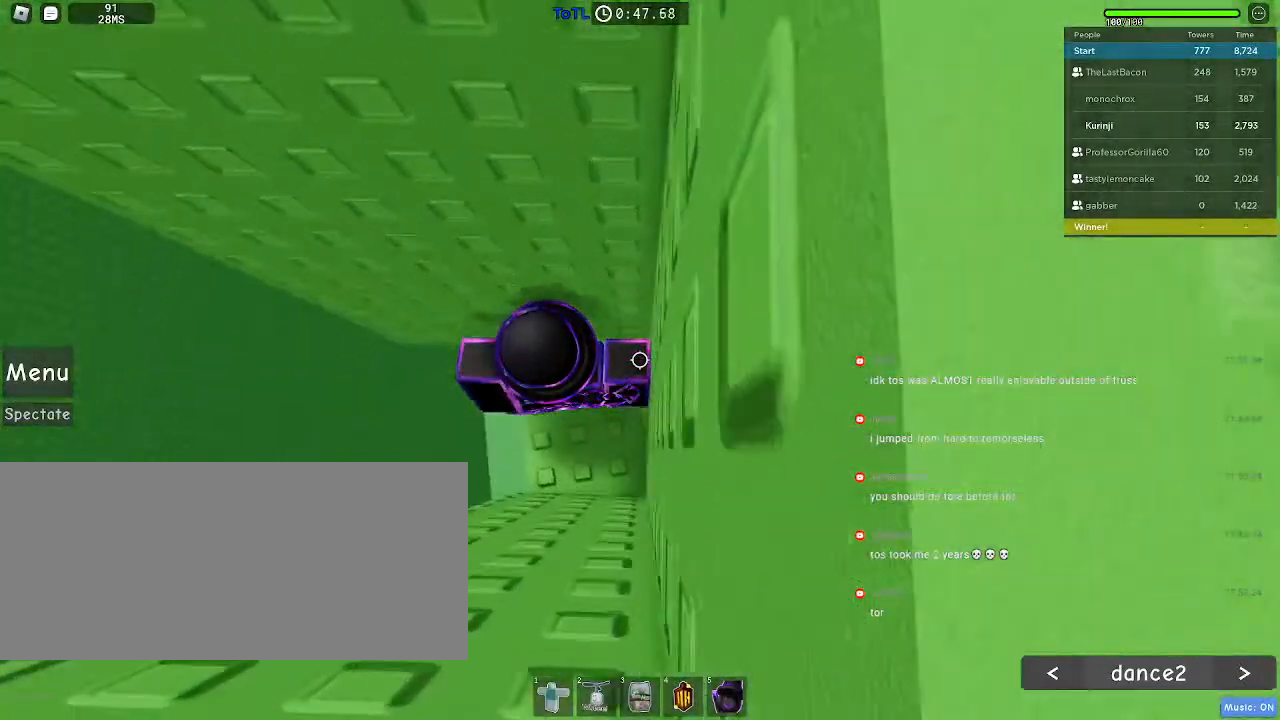
{"keys": ["w"], "mouse": [], "events": [[184, "w", "down"]]}
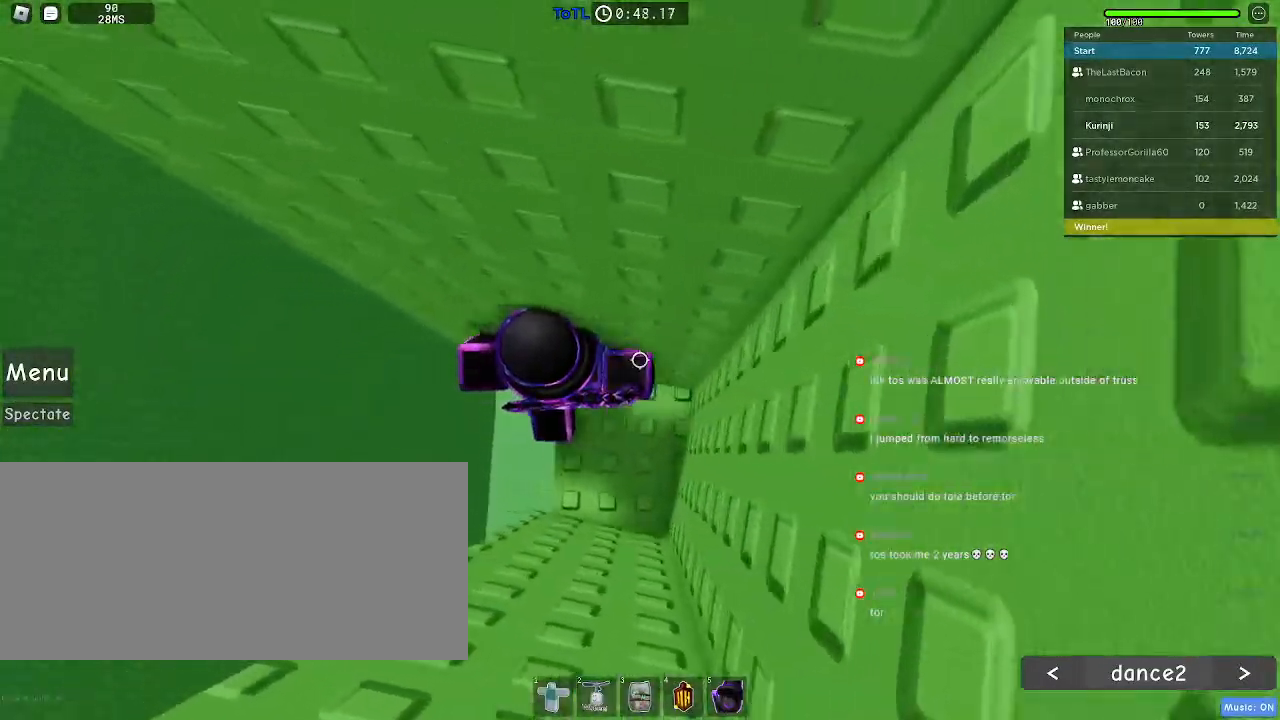
{"keys": ["a"], "mouse": [], "events": [[150, "w", "up"], [450, "a", "down"]]}
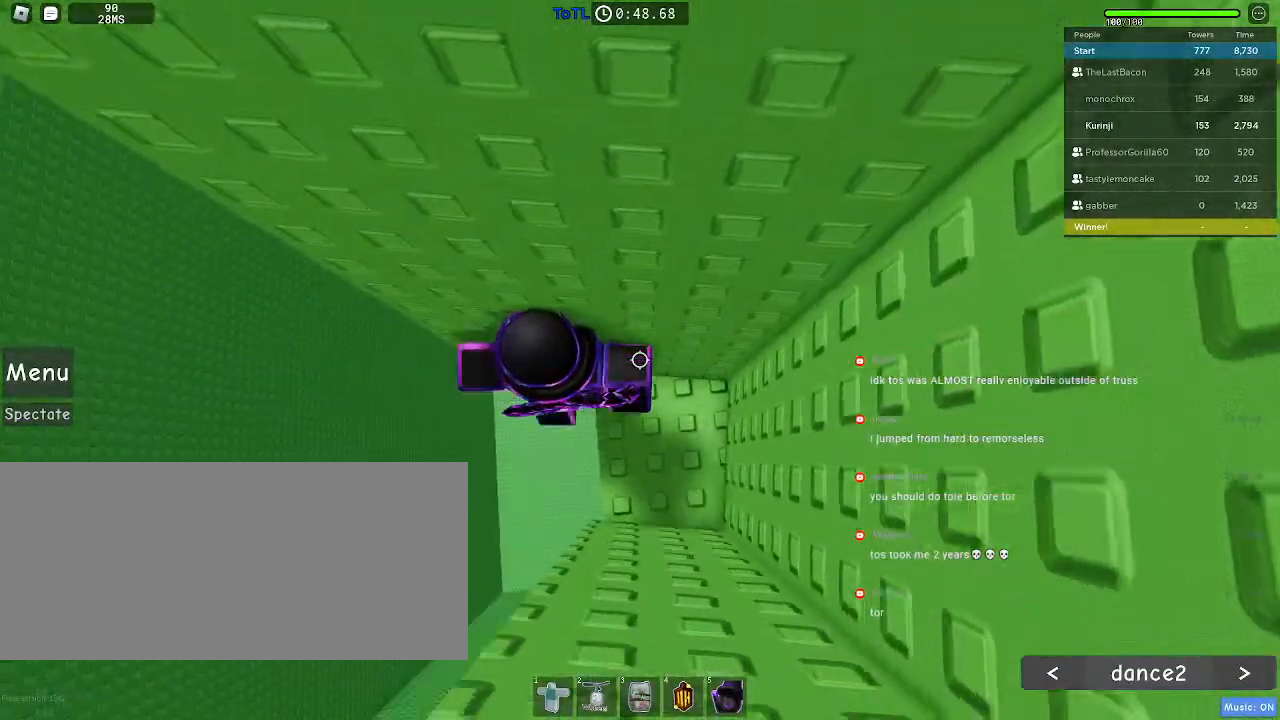
{"keys": ["a"], "mouse": [], "events": [[67, "space", "down"], [184, "space", "up"]]}
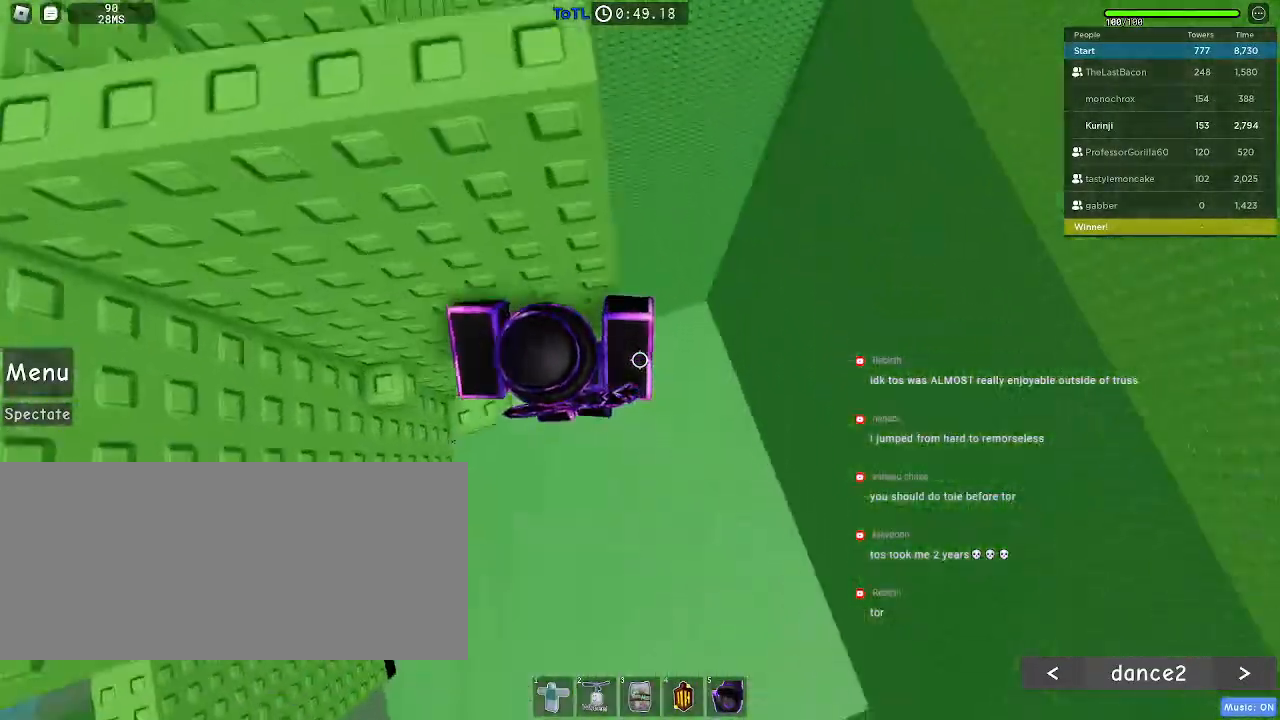
{"keys": [], "mouse": [], "events": [[234, "a", "up"], [317, "w", "down"], [400, "d", "down"], [467, "d", "up"], [484, "w", "up"]]}
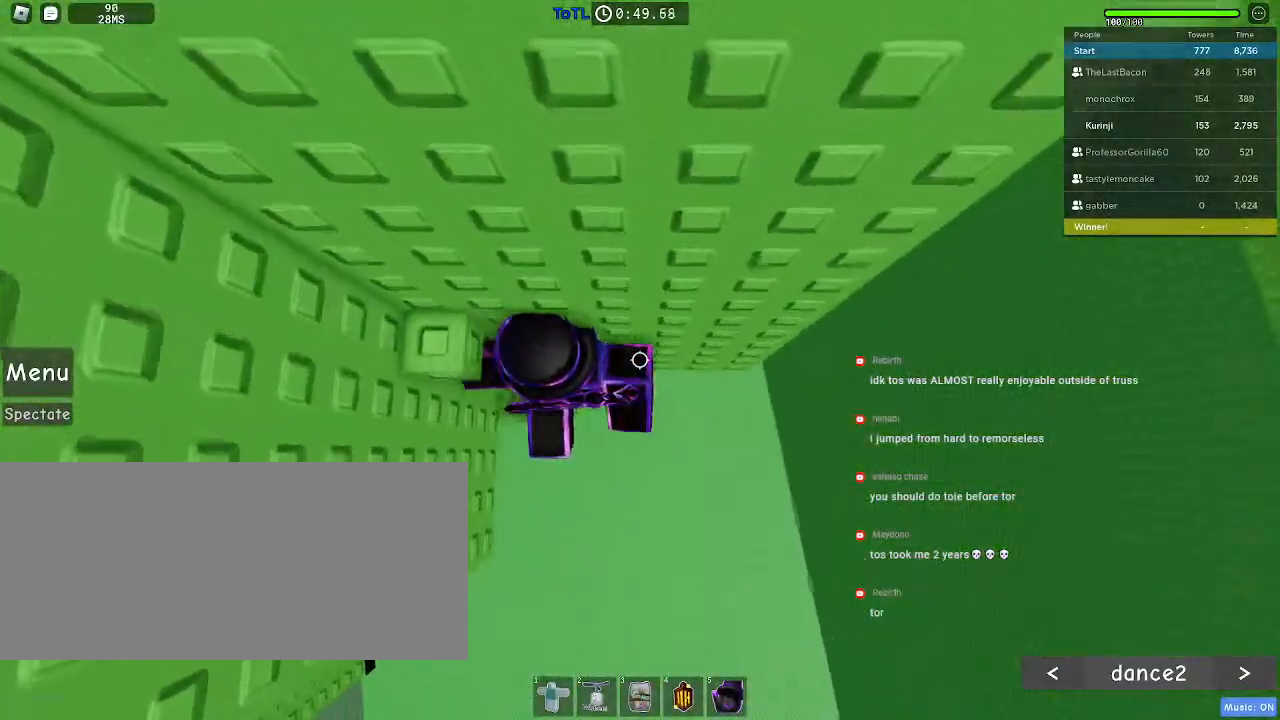
{"keys": ["a", "w"], "mouse": [], "events": [[200, "space", "down"], [334, "a", "down"], [334, "space", "up"], [467, "w", "down"]]}